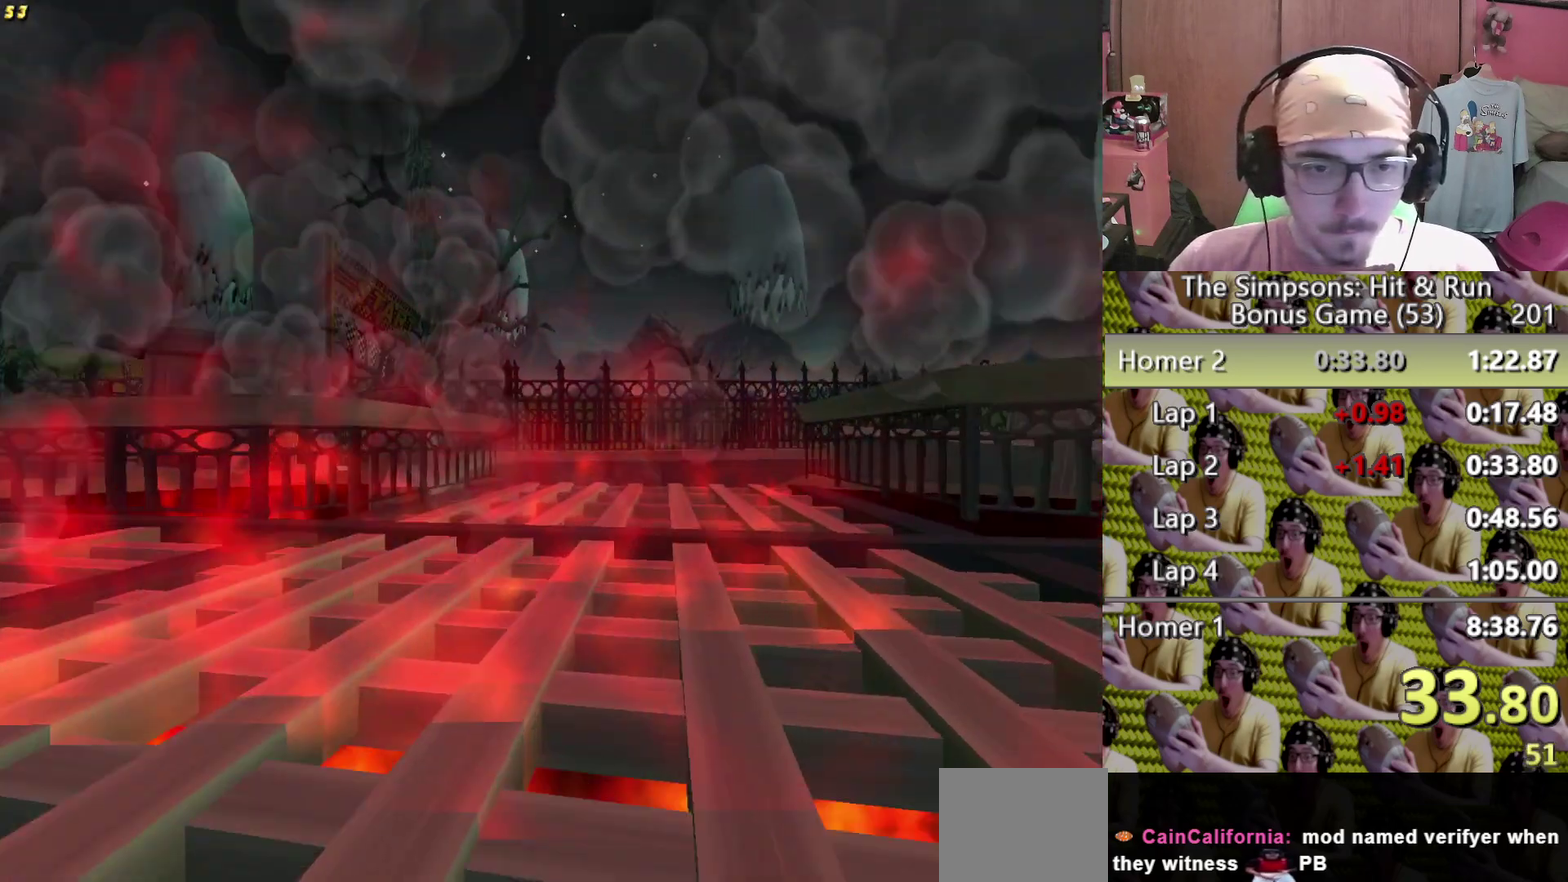
Gameplay with a controller (Xbox layout); each line is a JSON object with the inputs held at the frame after it. "events" lists button and stick changes between this image and that frame as [ms after this image, input, new state], when the widget could be followed in between. This overlay highlights the sticks when they move; stick clicks (L3) are not distinguishable. Not read: A HOME L3 R3 X.
{"buttons": ["L2"], "left_stick": "center", "right_stick": "center", "events": [[50, "left_stick", "right"], [133, "L2", "down"], [500, "left_stick", "center"]]}
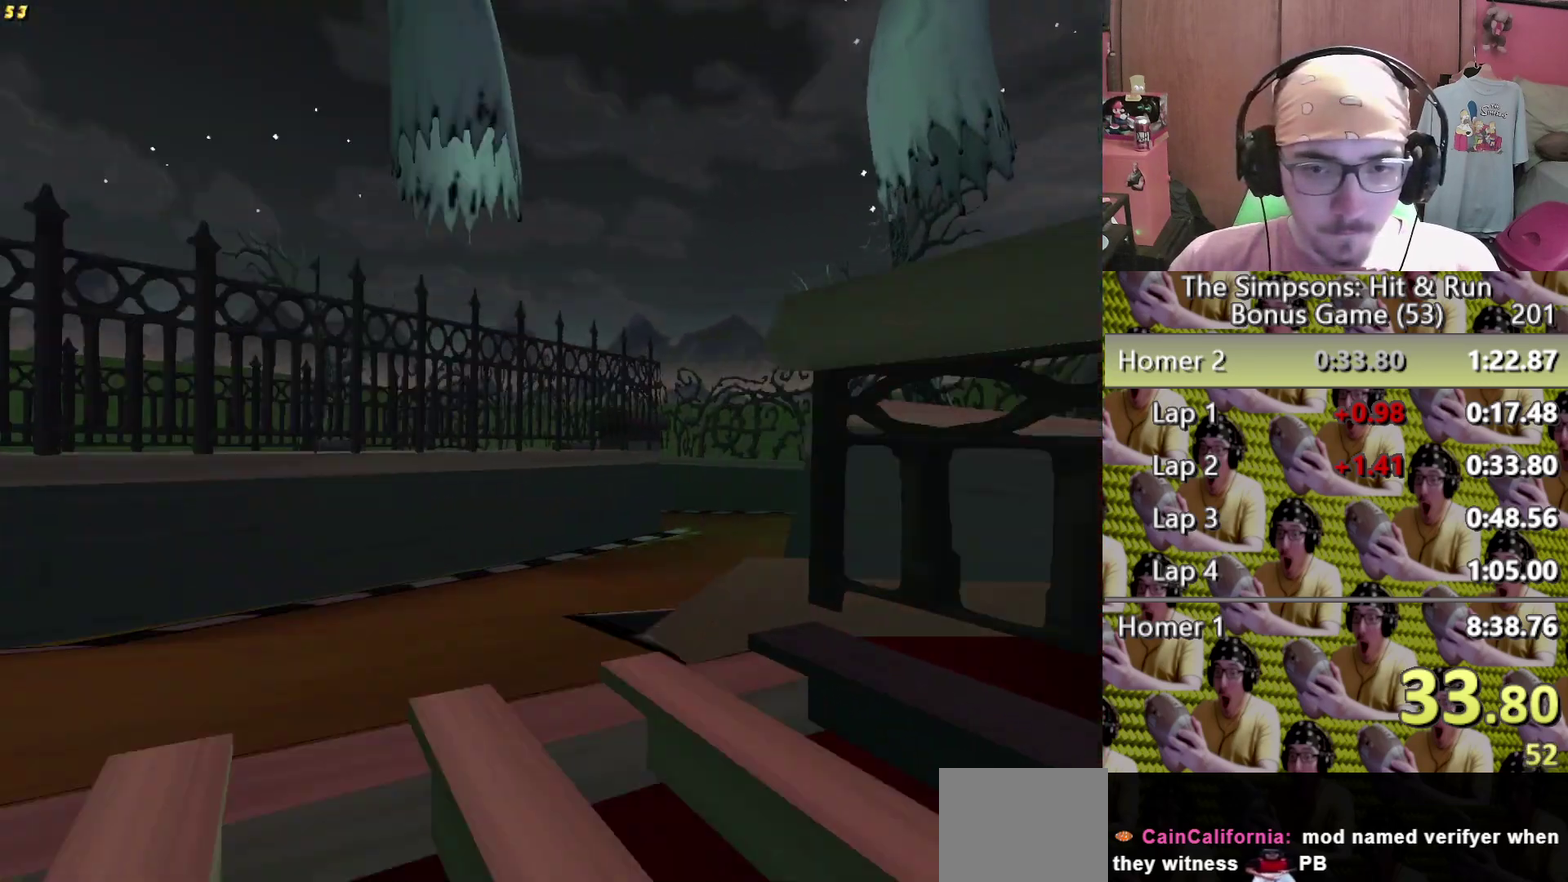
{"buttons": [], "left_stick": "center", "right_stick": "center", "events": [[100, "left_stick", "right"], [200, "L2", "up"], [333, "left_stick", "center"]]}
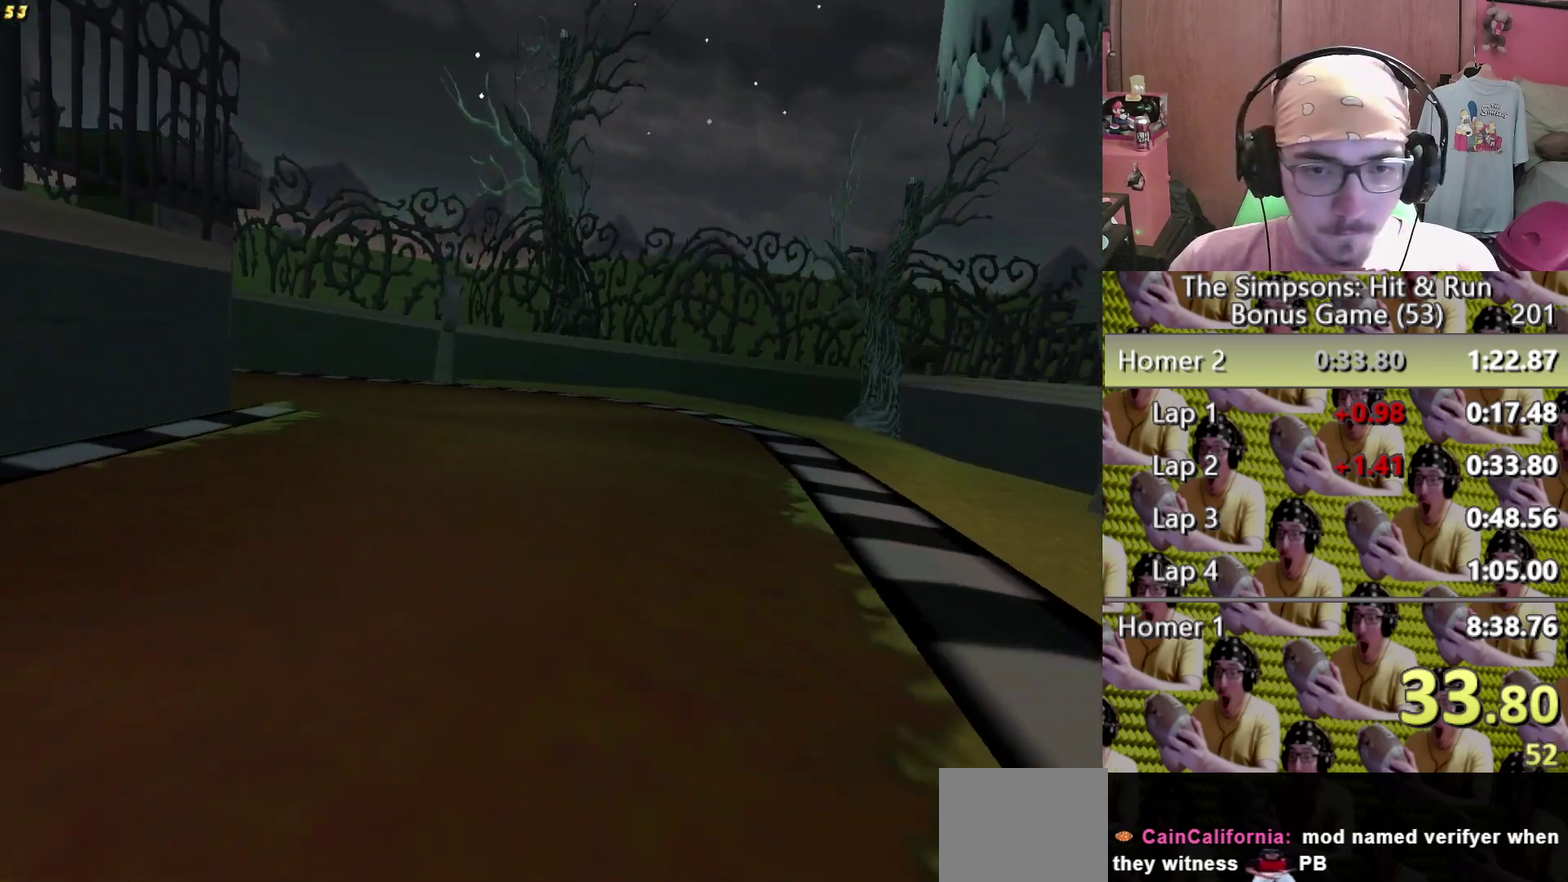
{"buttons": ["L2"], "left_stick": "left", "right_stick": "center", "events": [[33, "left_stick", "left"], [217, "L2", "down"]]}
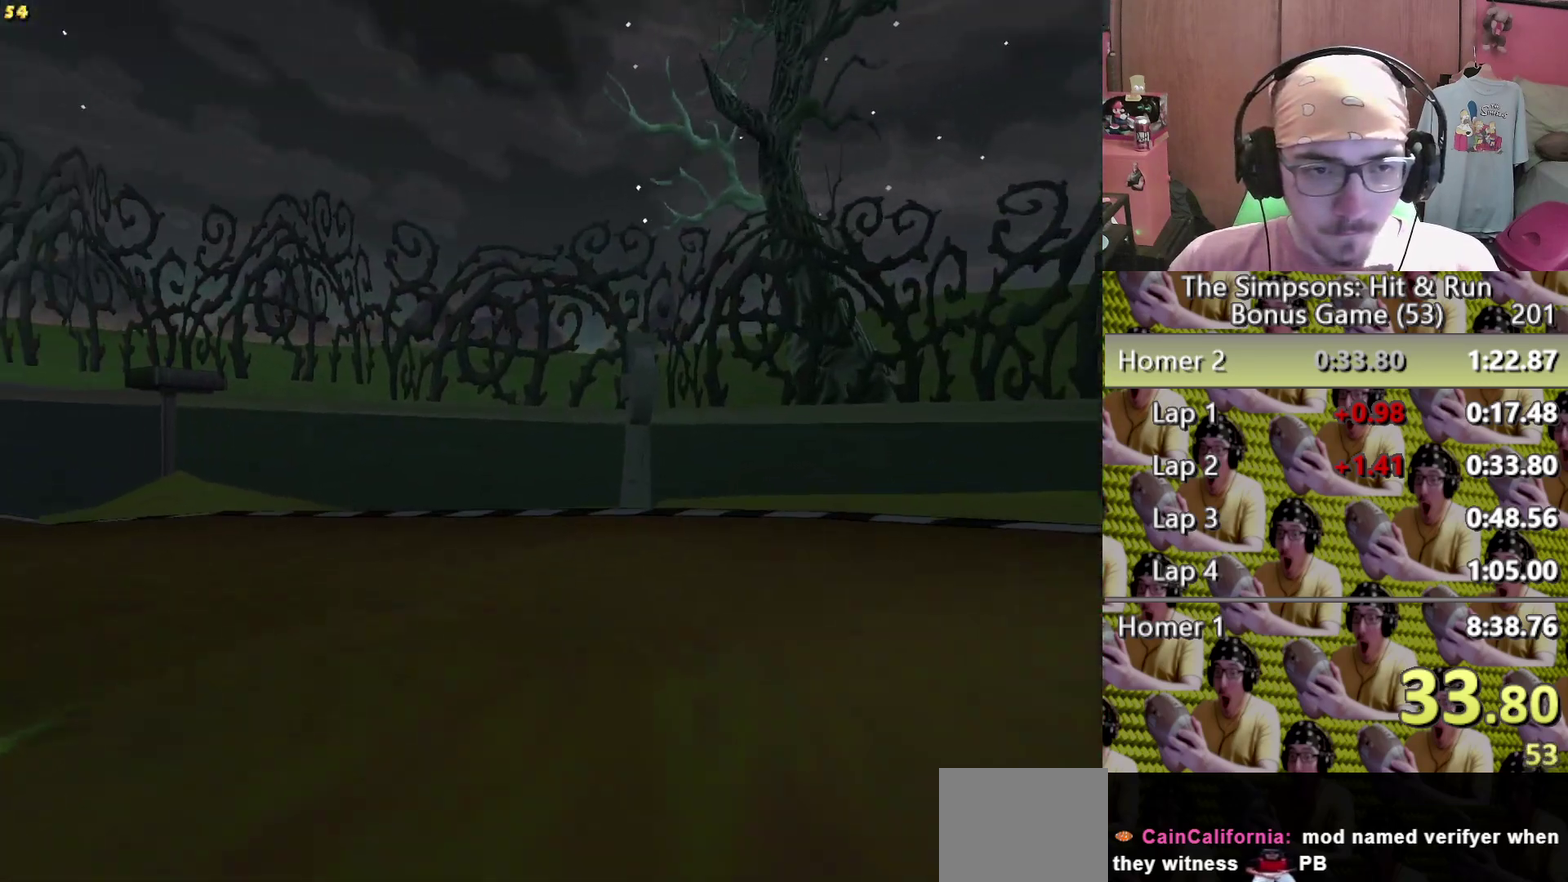
{"buttons": [], "left_stick": "left", "right_stick": "center", "events": [[367, "L2", "up"]]}
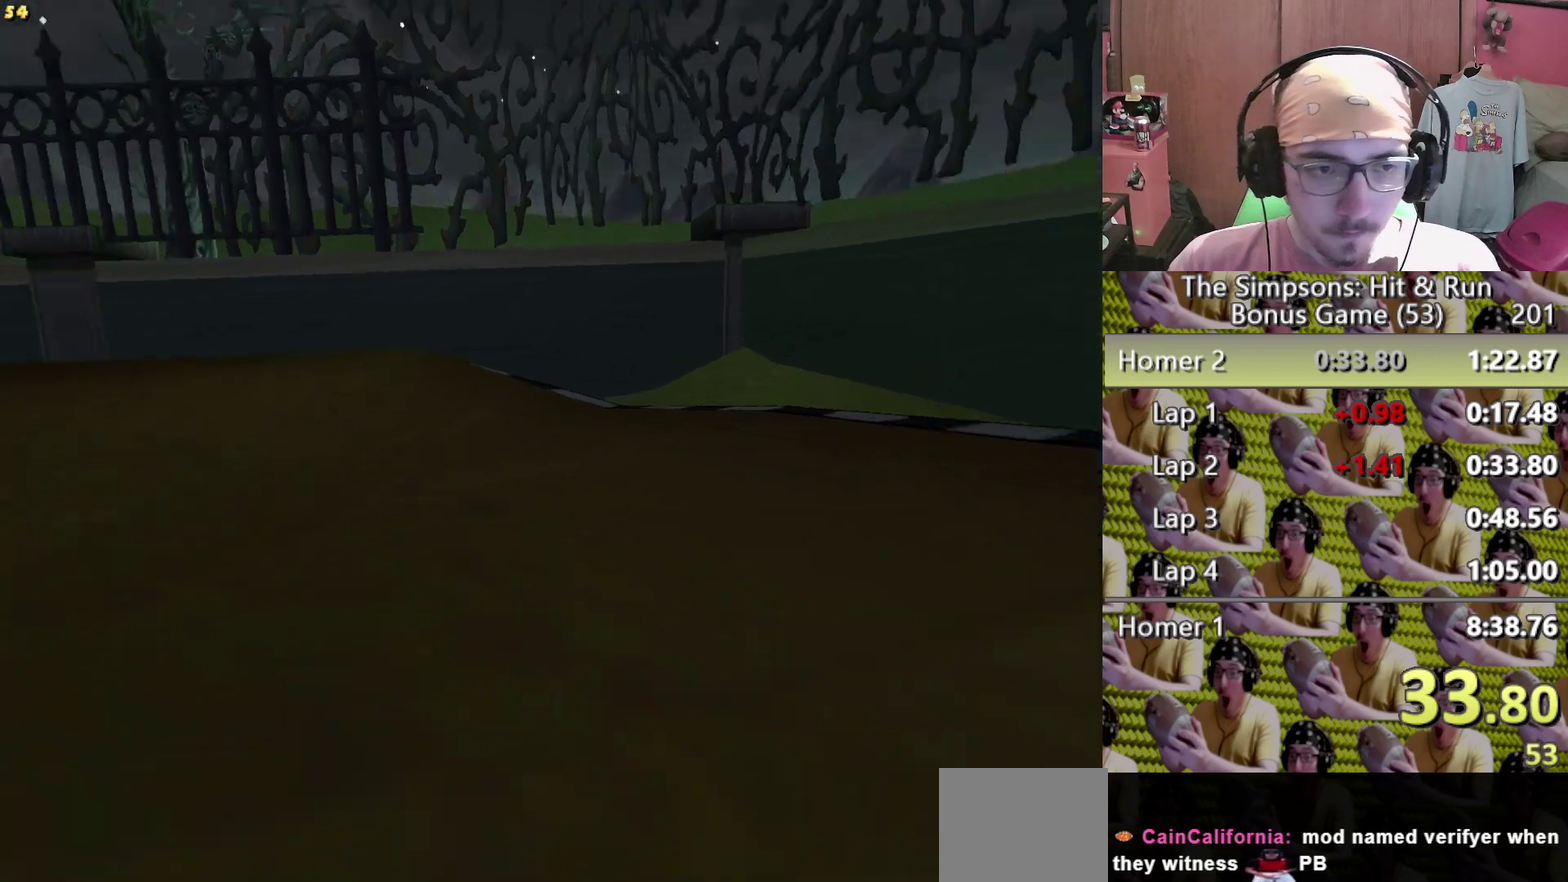
{"buttons": [], "left_stick": "center", "right_stick": "center", "events": [[317, "left_stick", "center"]]}
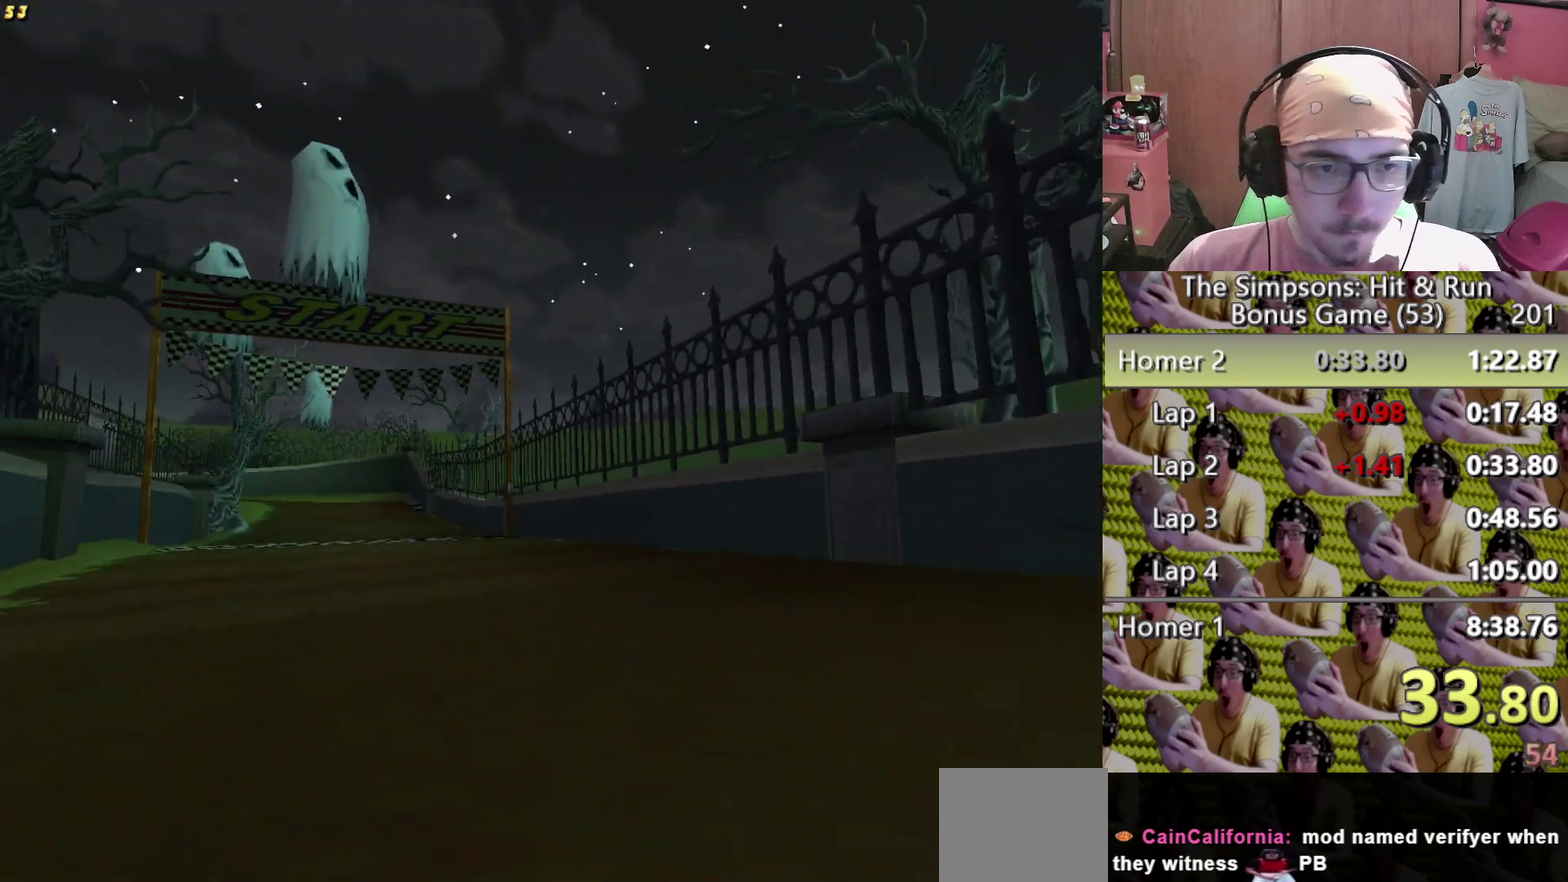
{"buttons": [], "left_stick": "center", "right_stick": "center", "events": [[100, "R2", "down"], [250, "R2", "up"]]}
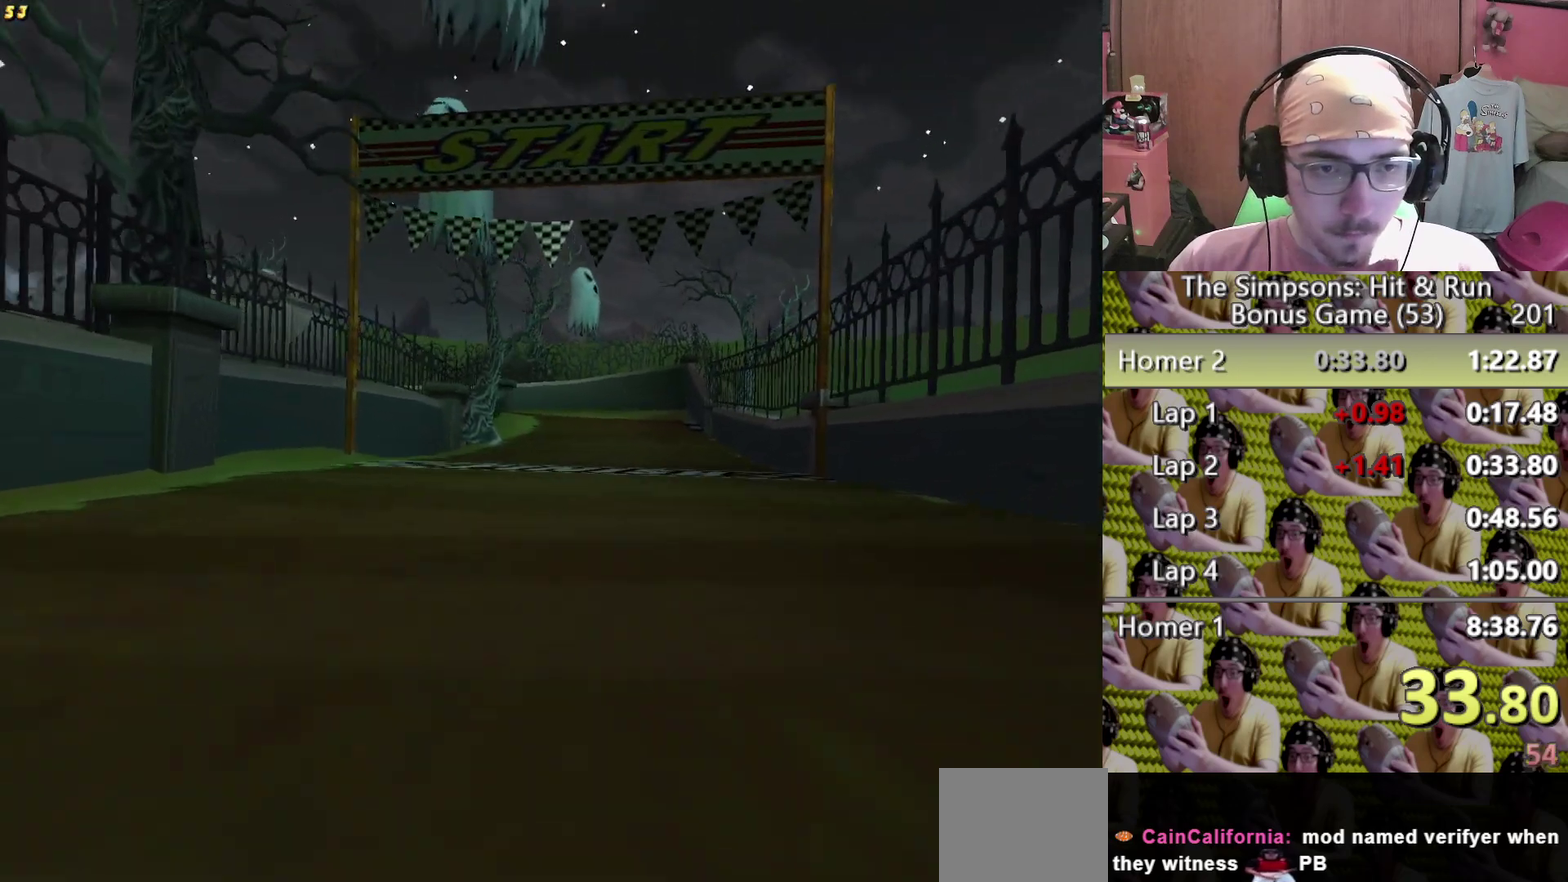
{"buttons": [], "left_stick": "center", "right_stick": "center"}
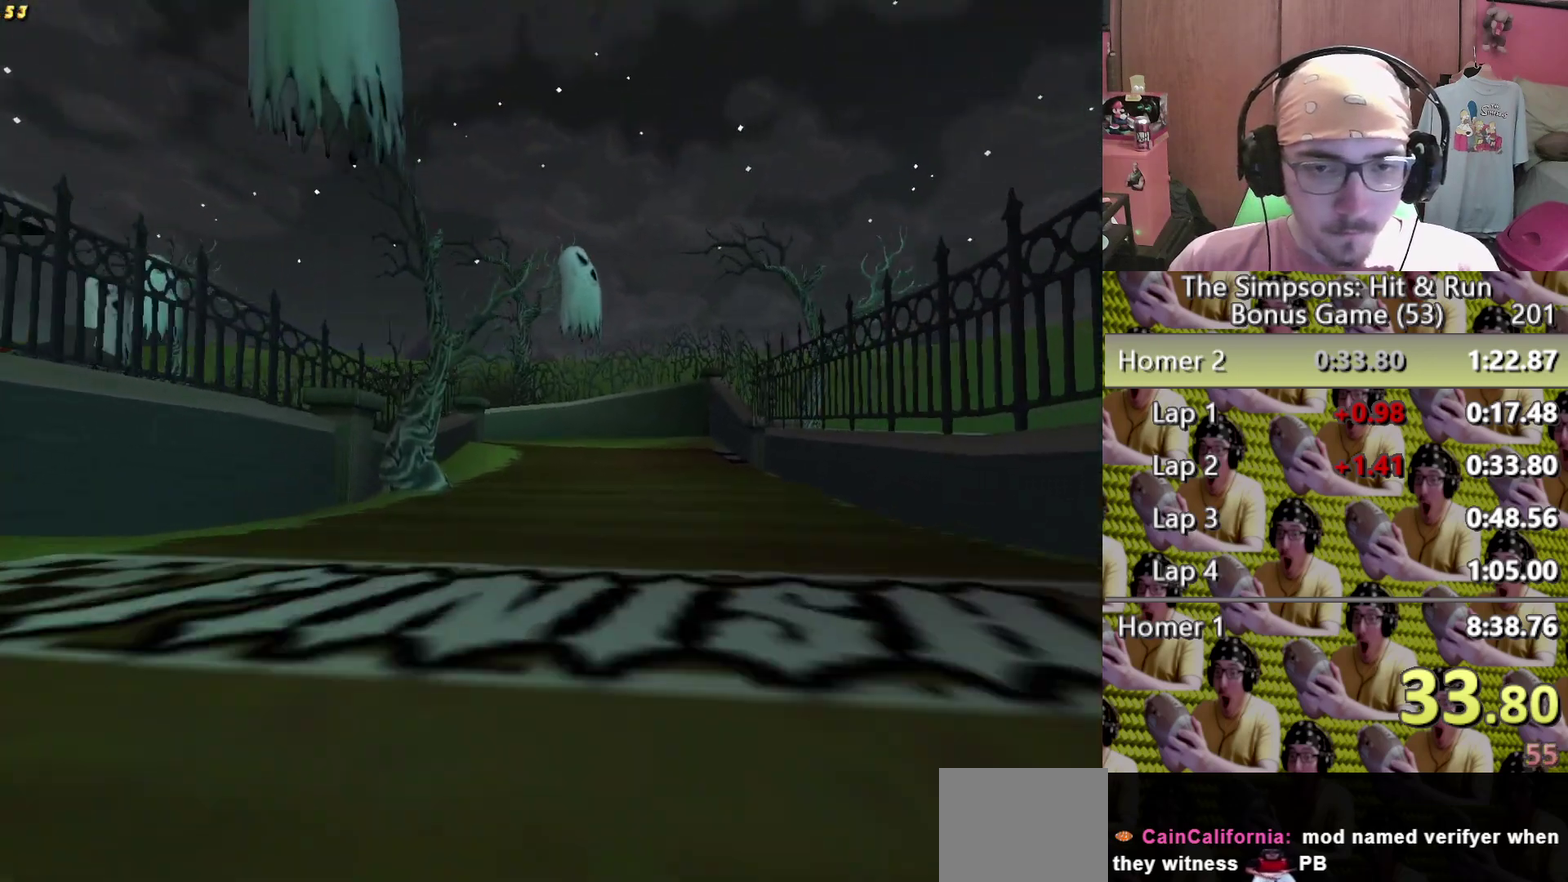
{"buttons": [], "left_stick": "center", "right_stick": "center"}
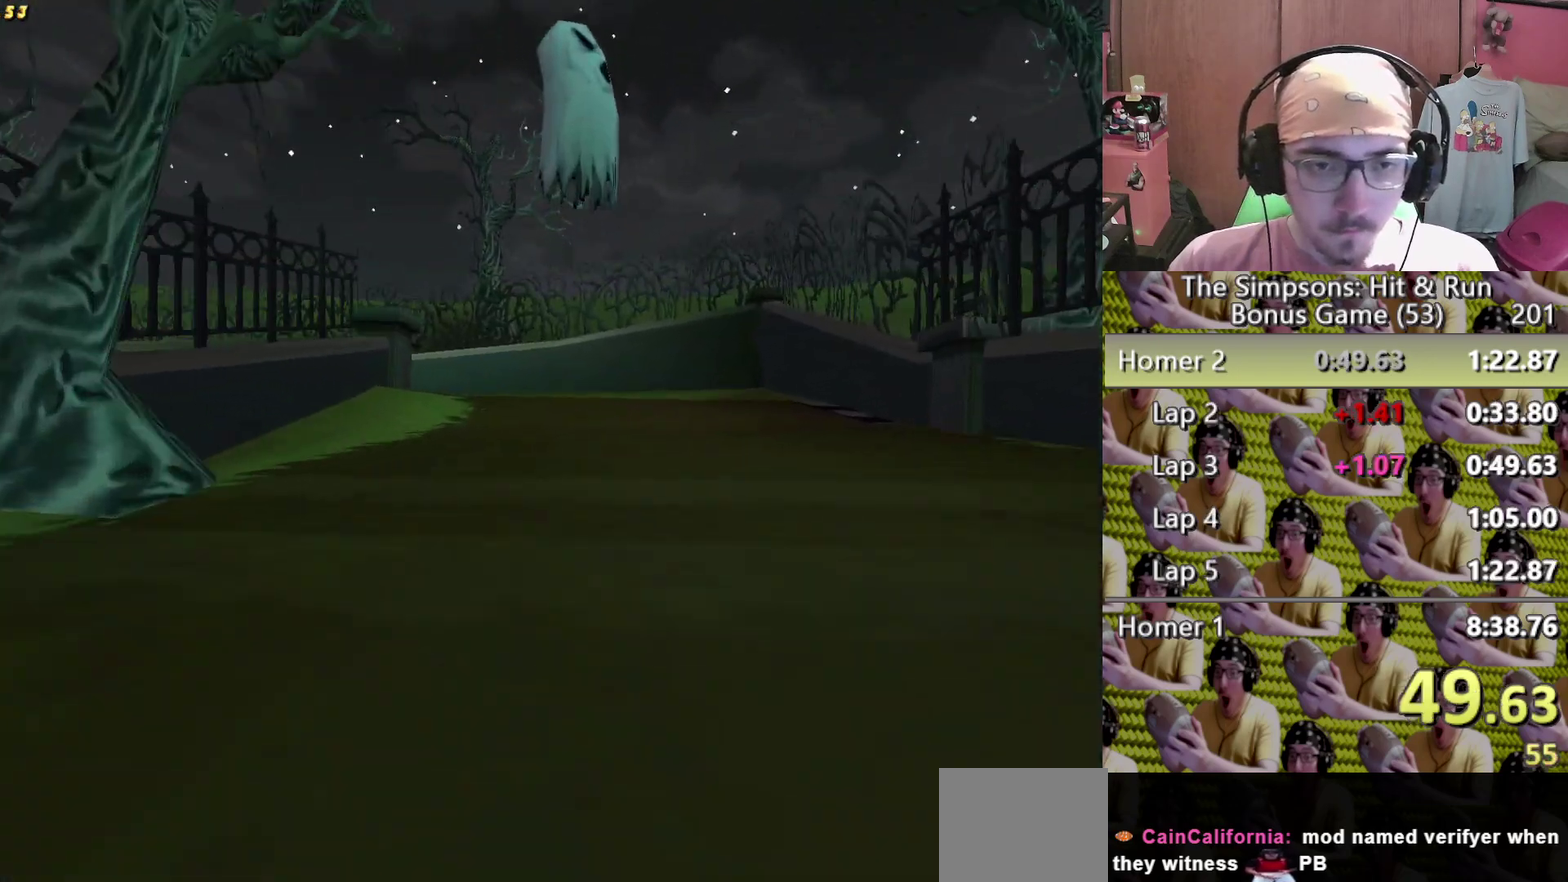
{"buttons": ["L2"], "left_stick": "center", "right_stick": "center", "events": [[133, "left_stick", "left"], [200, "L2", "down"], [450, "left_stick", "center"]]}
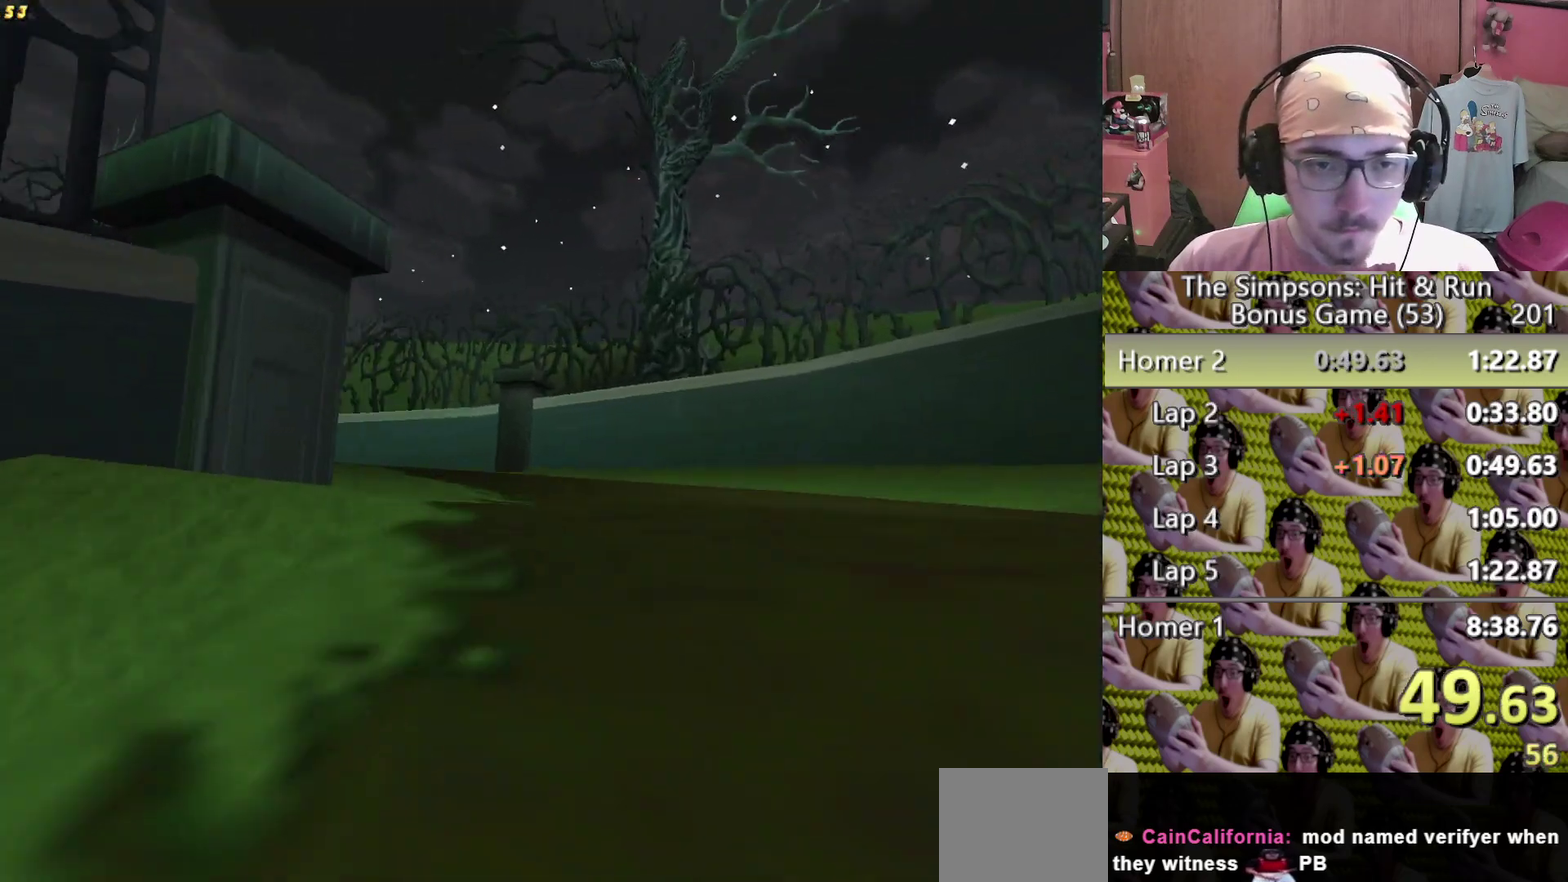
{"buttons": [], "left_stick": "left", "right_stick": "center", "events": [[33, "left_stick", "left"], [333, "L2", "up"]]}
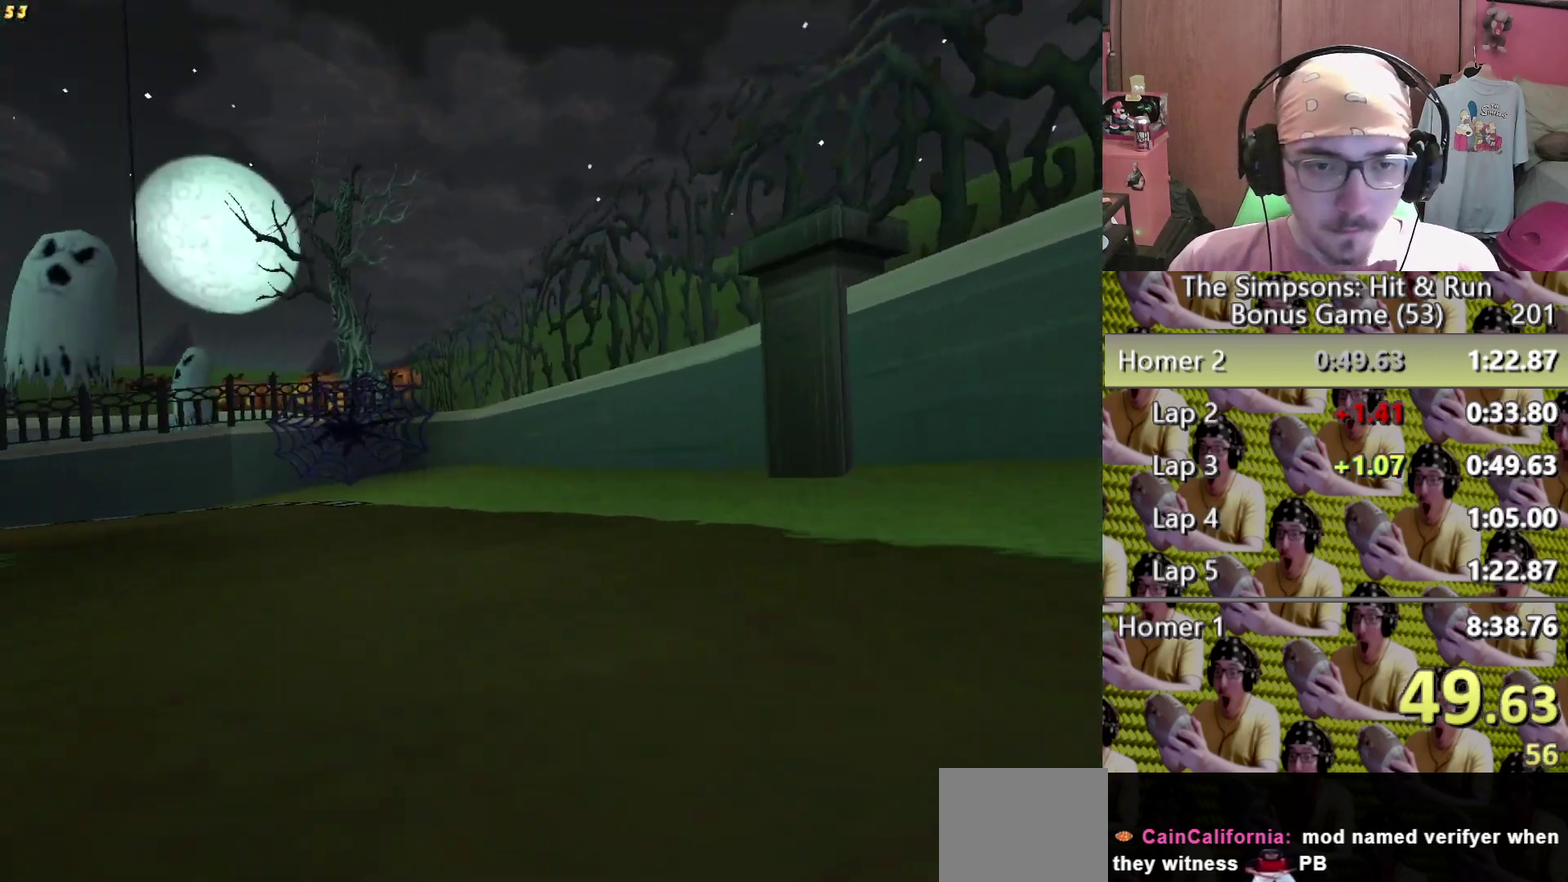
{"buttons": [], "left_stick": "left", "right_stick": "center"}
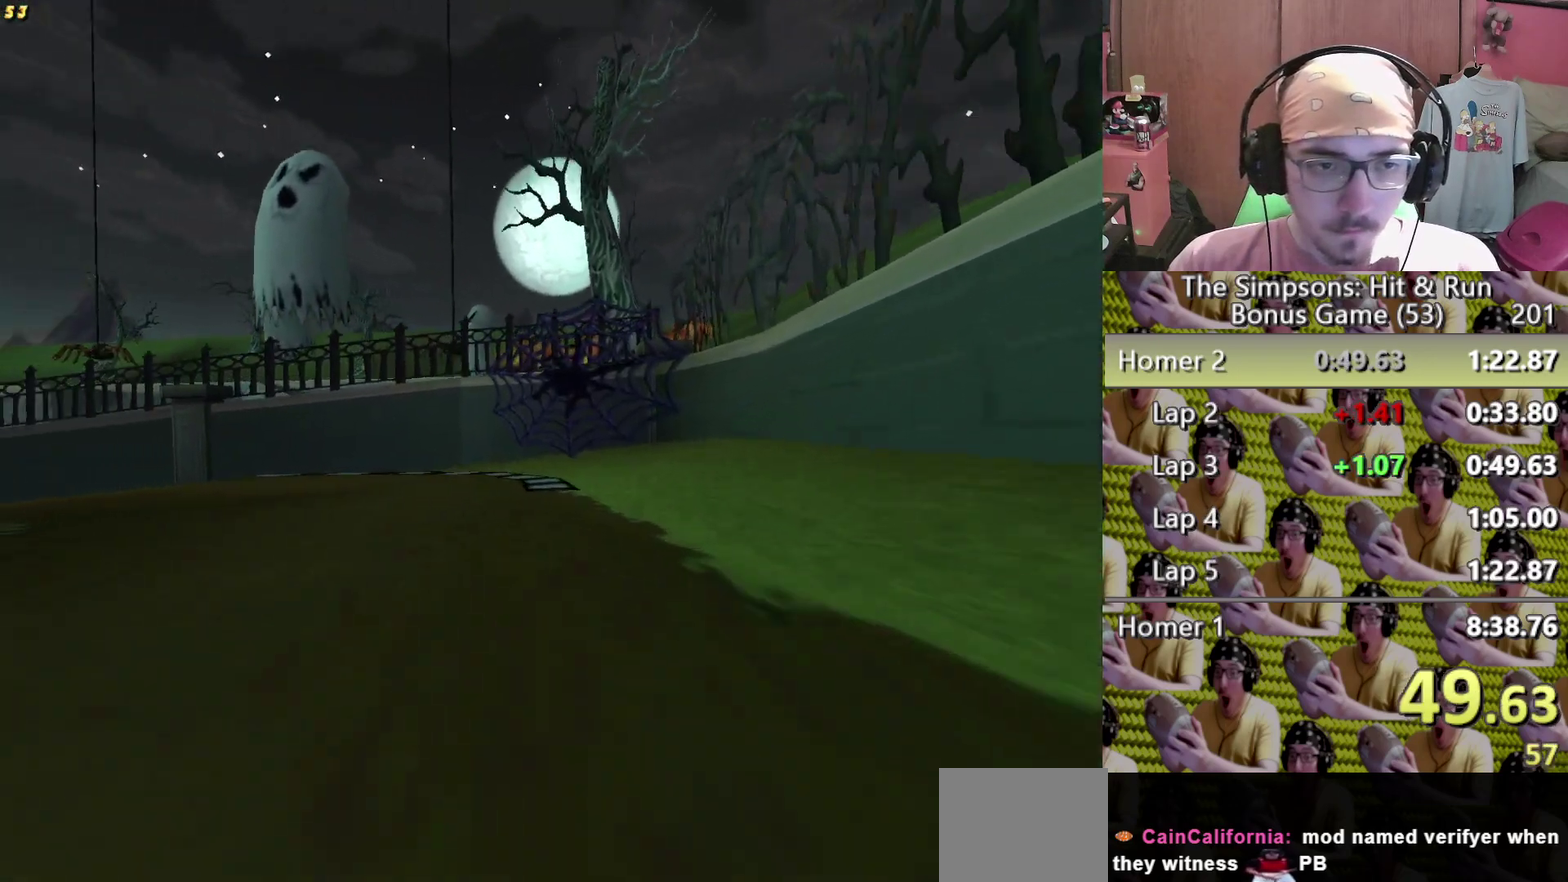
{"buttons": [], "left_stick": "left", "right_stick": "center"}
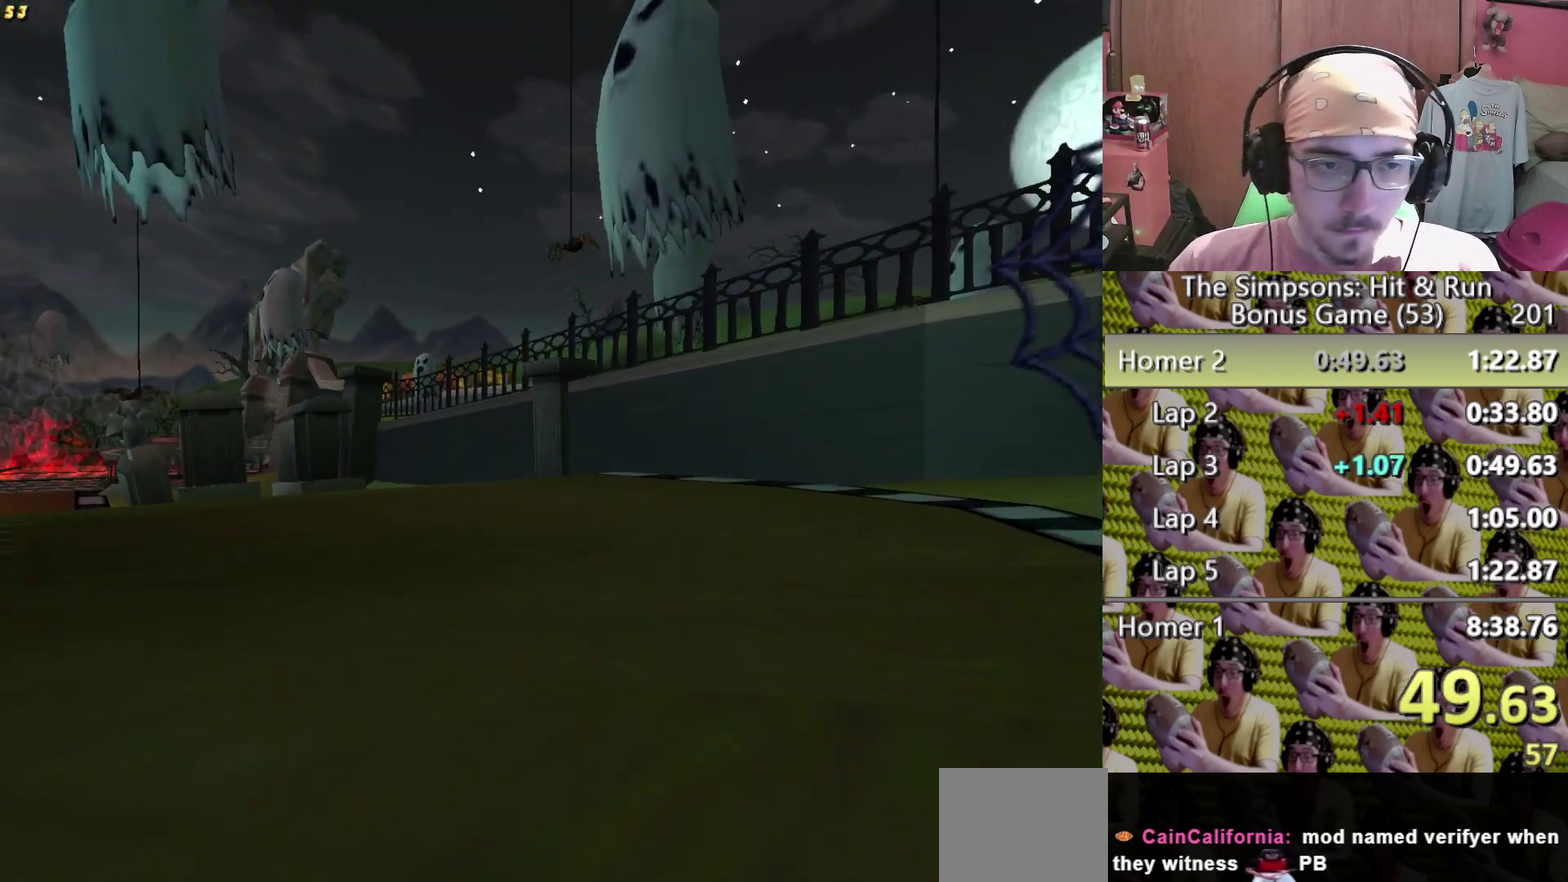
{"buttons": [], "left_stick": "left", "right_stick": "center", "events": [[150, "left_stick", "center"], [233, "left_stick", "left"]]}
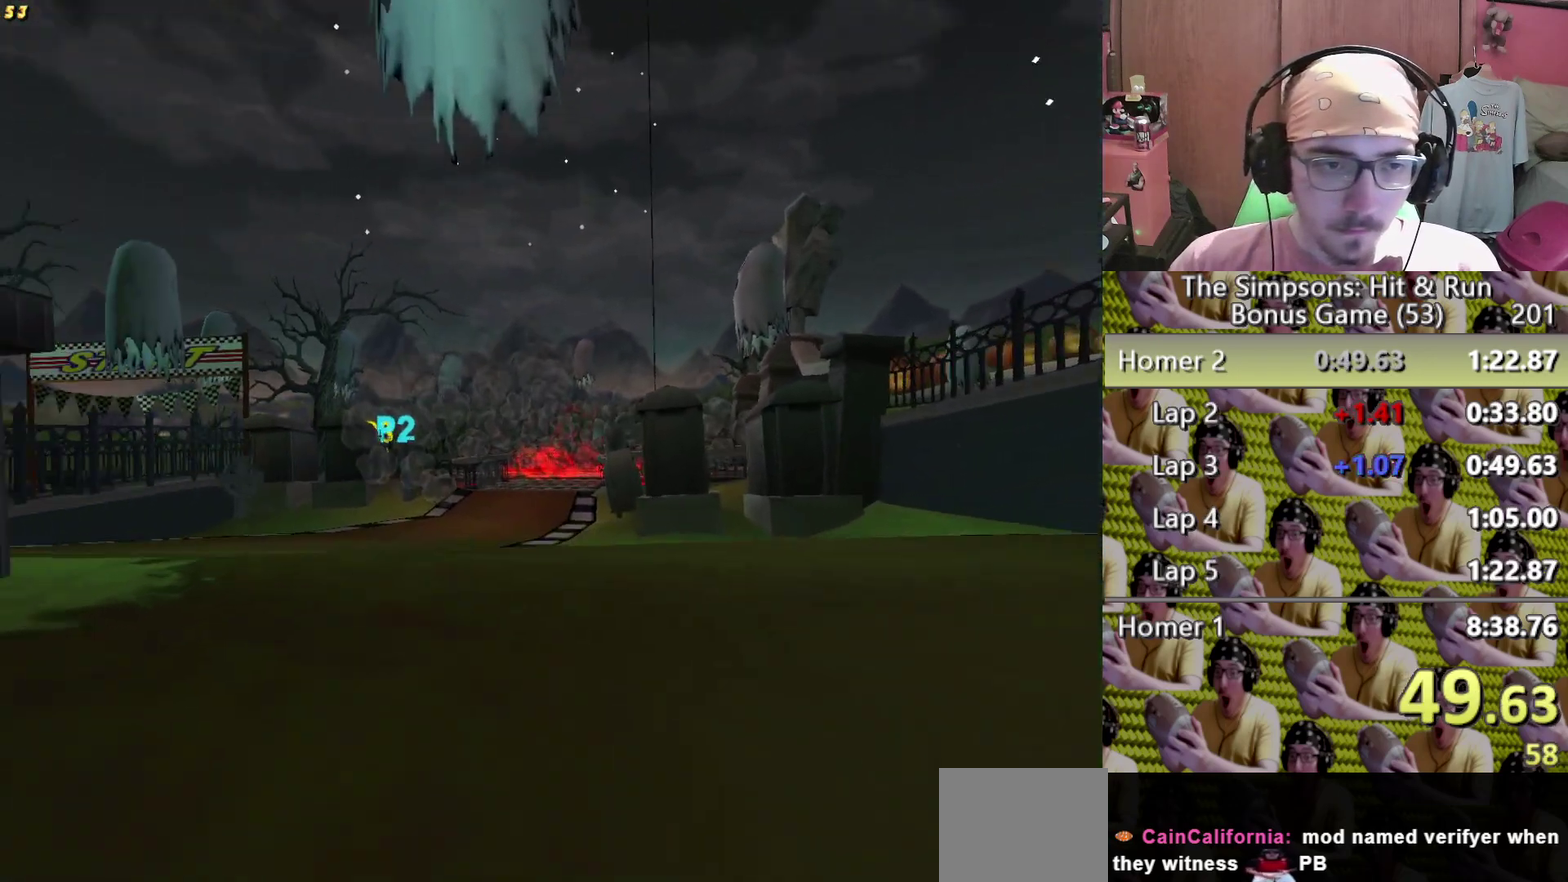
{"buttons": [], "left_stick": "right", "right_stick": "center", "events": [[67, "left_stick", "center"], [250, "left_stick", "right"]]}
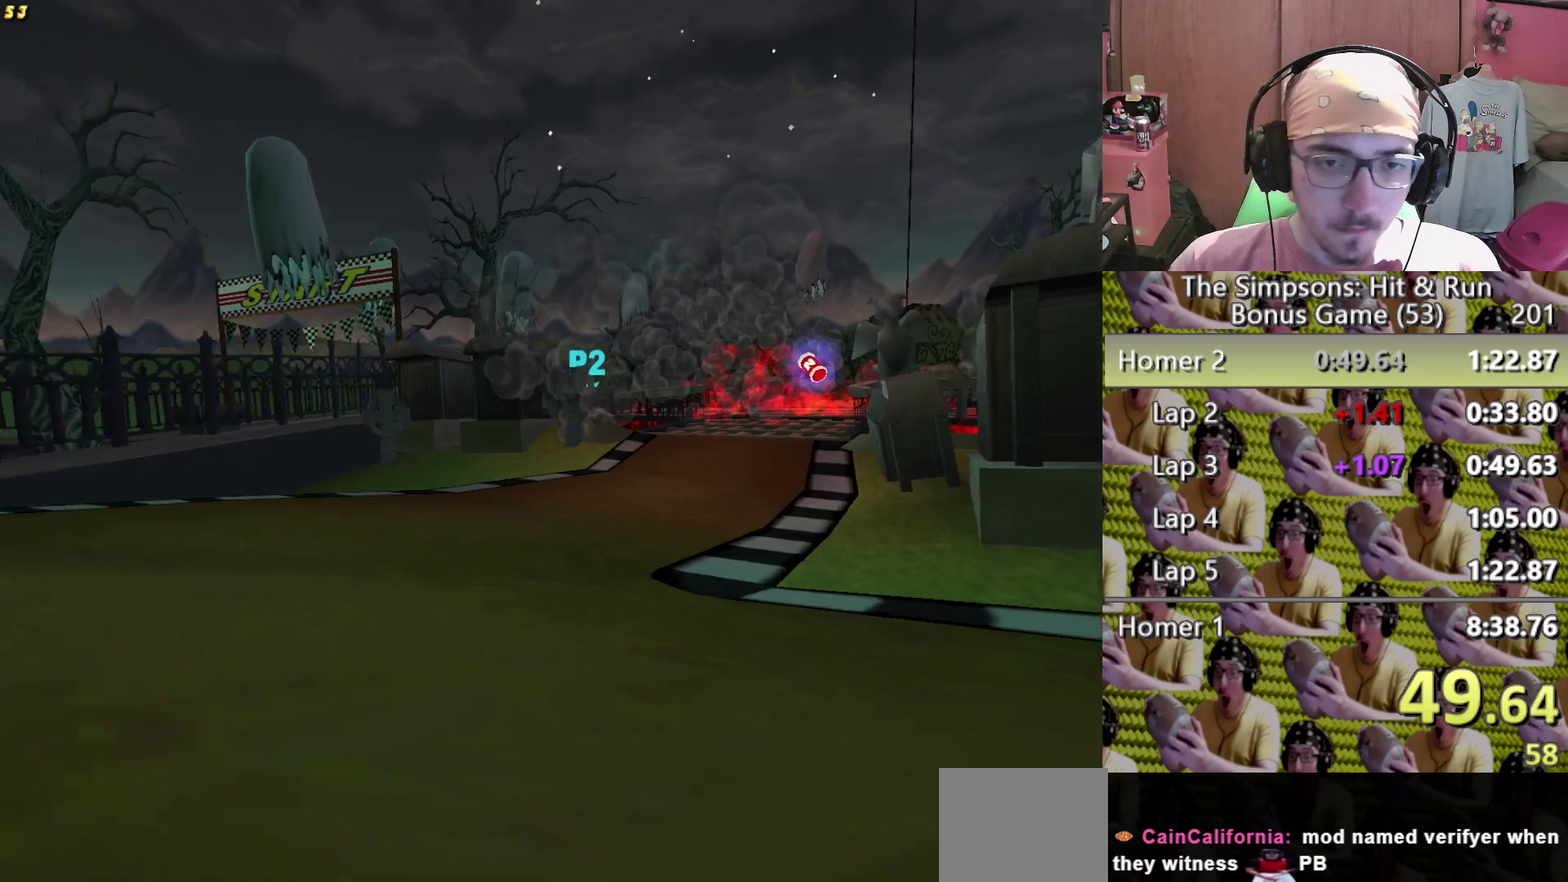
{"buttons": ["B"], "left_stick": "center", "right_stick": "center"}